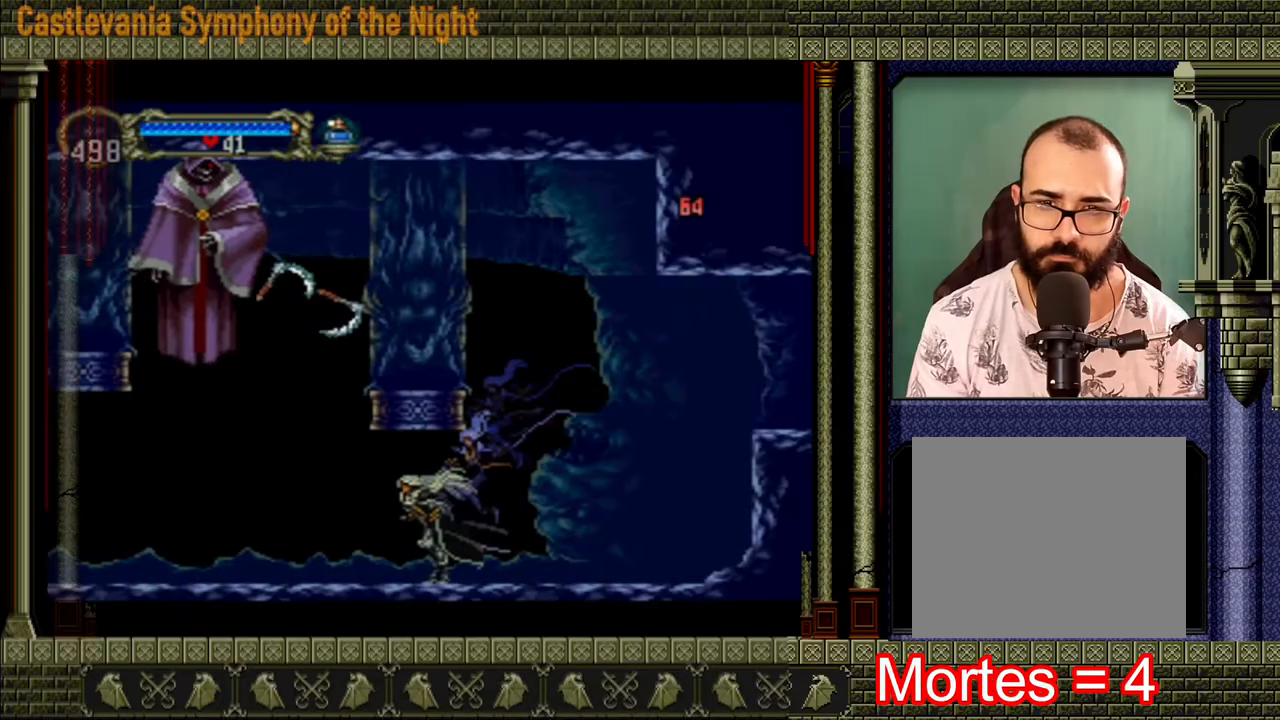
Gameplay with a controller (Xbox layout); each line is a JSON object with the inputs held at the frame after it. "events" lists button and stick changes between this image and that frame as [ms after this image, input, new state], when the widget could be followed in between. Not read: L3 R3.
{"buttons": [], "left_stick": "left", "right_stick": "center", "events": []}
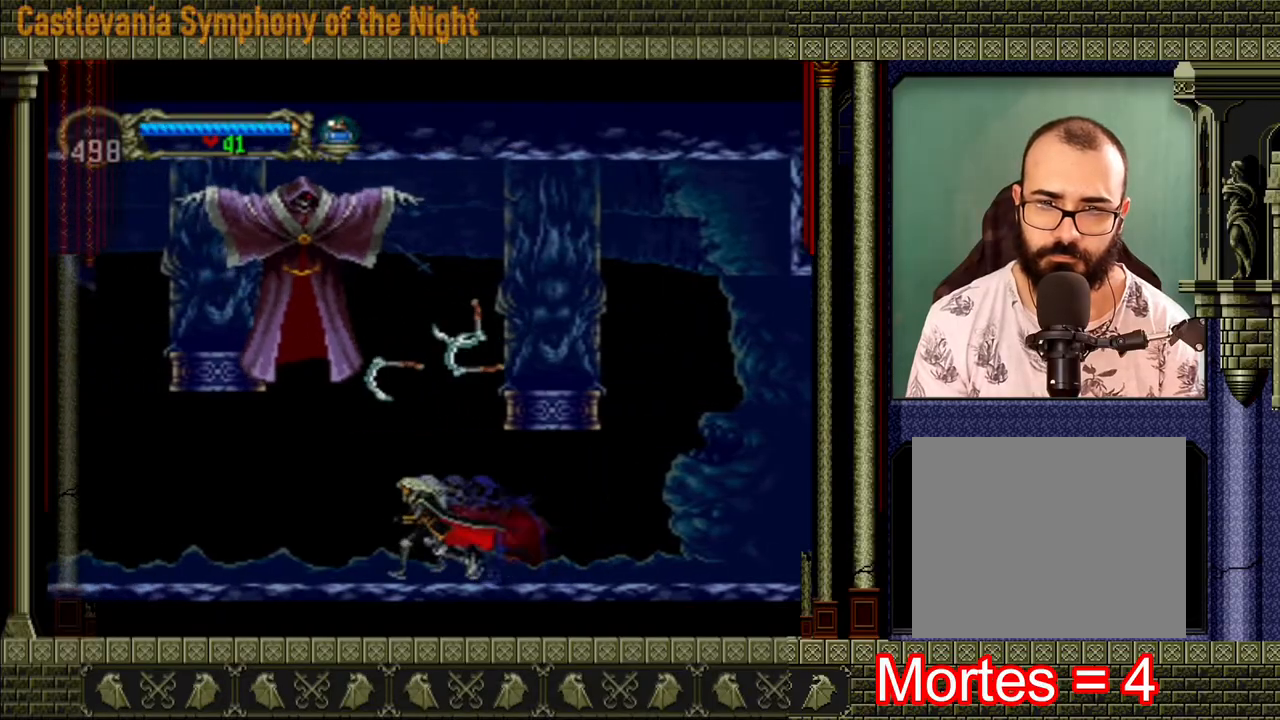
{"buttons": ["START"], "left_stick": "center", "right_stick": "down-left", "events": [[440, "START", "down"], [440, "right_stick", "down-left"], [480, "left_stick", "center"]]}
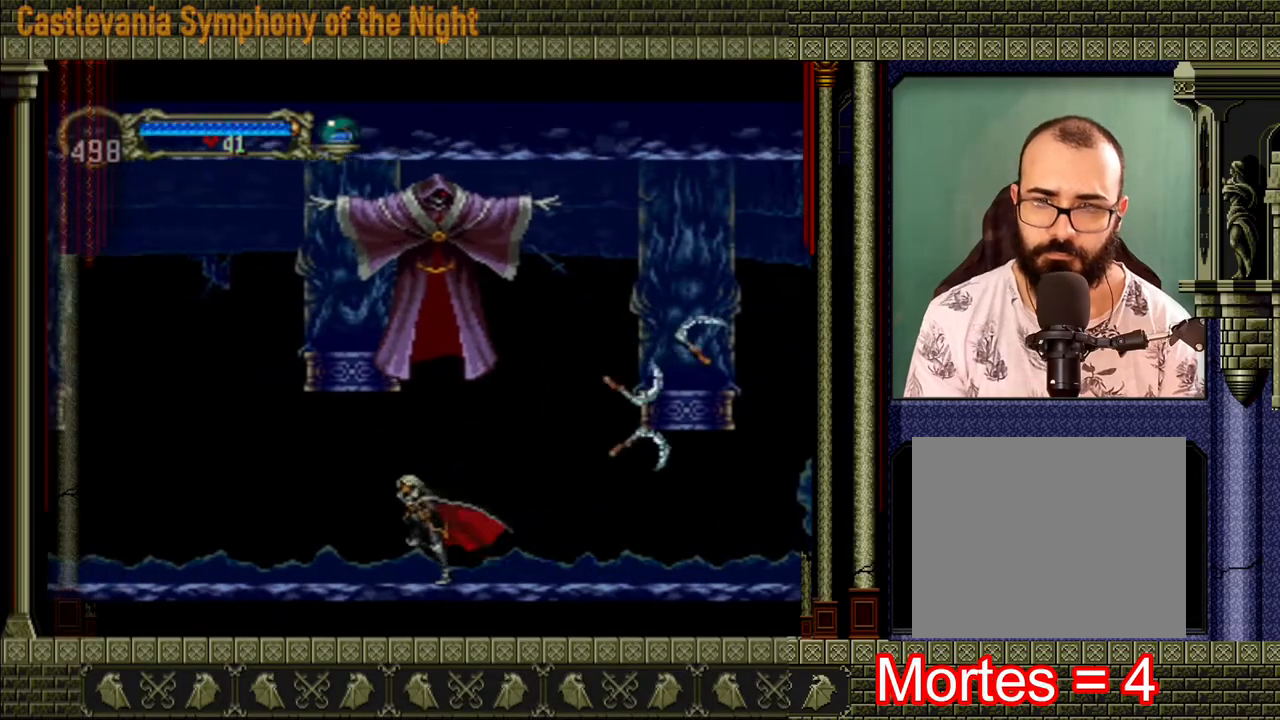
{"buttons": [], "left_stick": "center", "right_stick": "center", "events": [[80, "START", "up"], [80, "right_stick", "center"]]}
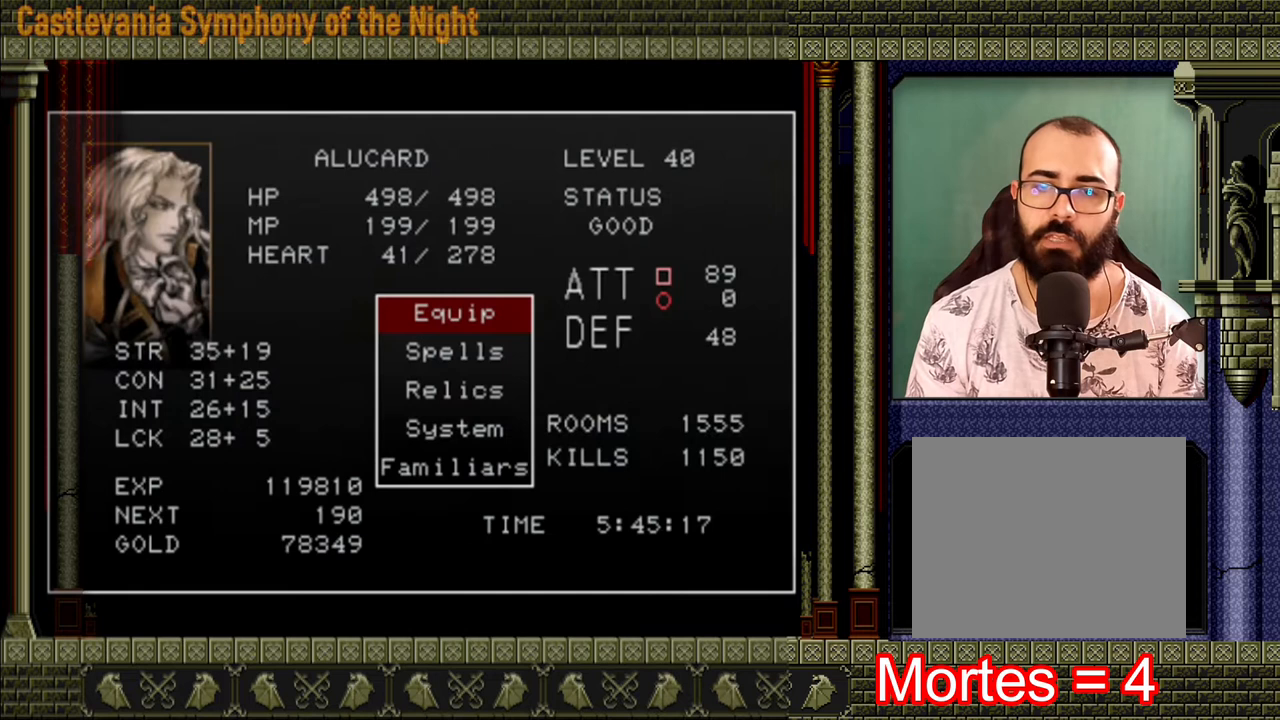
{"buttons": [], "left_stick": "center", "right_stick": "center", "events": [[200, "A", "down"], [280, "A", "up"]]}
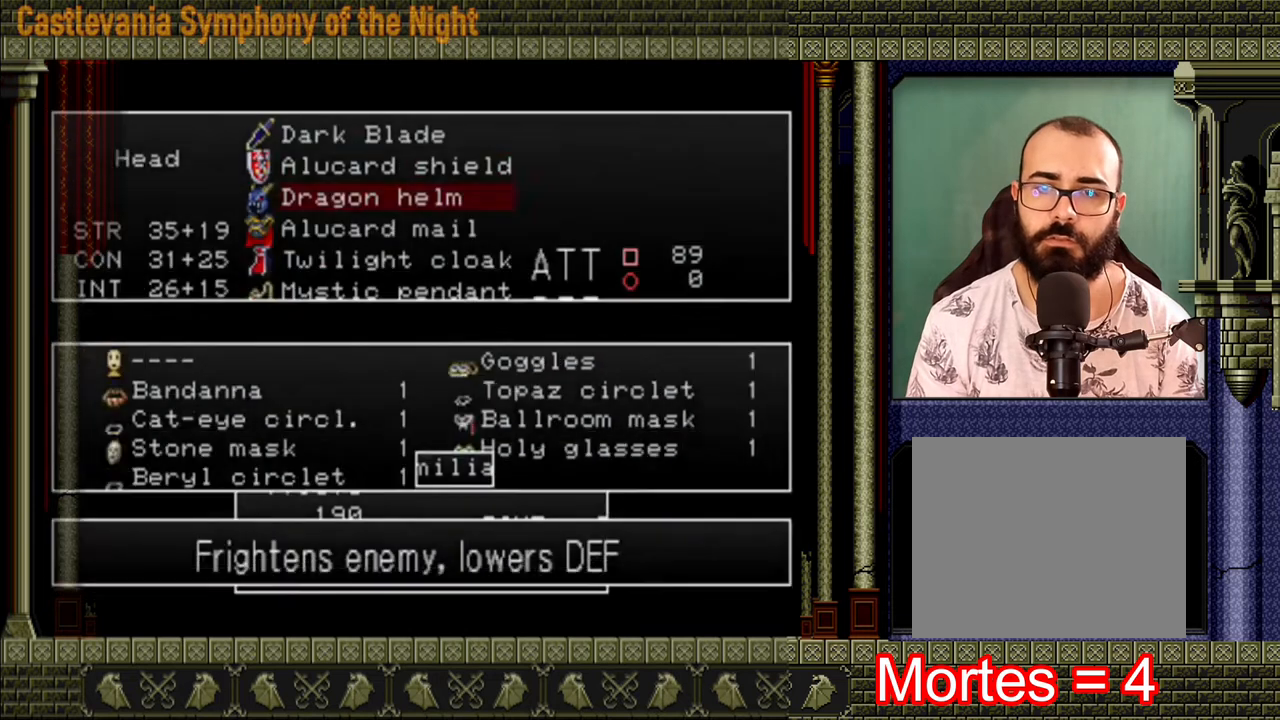
{"buttons": [], "left_stick": "center", "right_stick": "center", "events": [[280, "DPAD_UP", "down"], [360, "DPAD_UP", "up"], [400, "DPAD_UP", "down"], [520, "DPAD_UP", "up"]]}
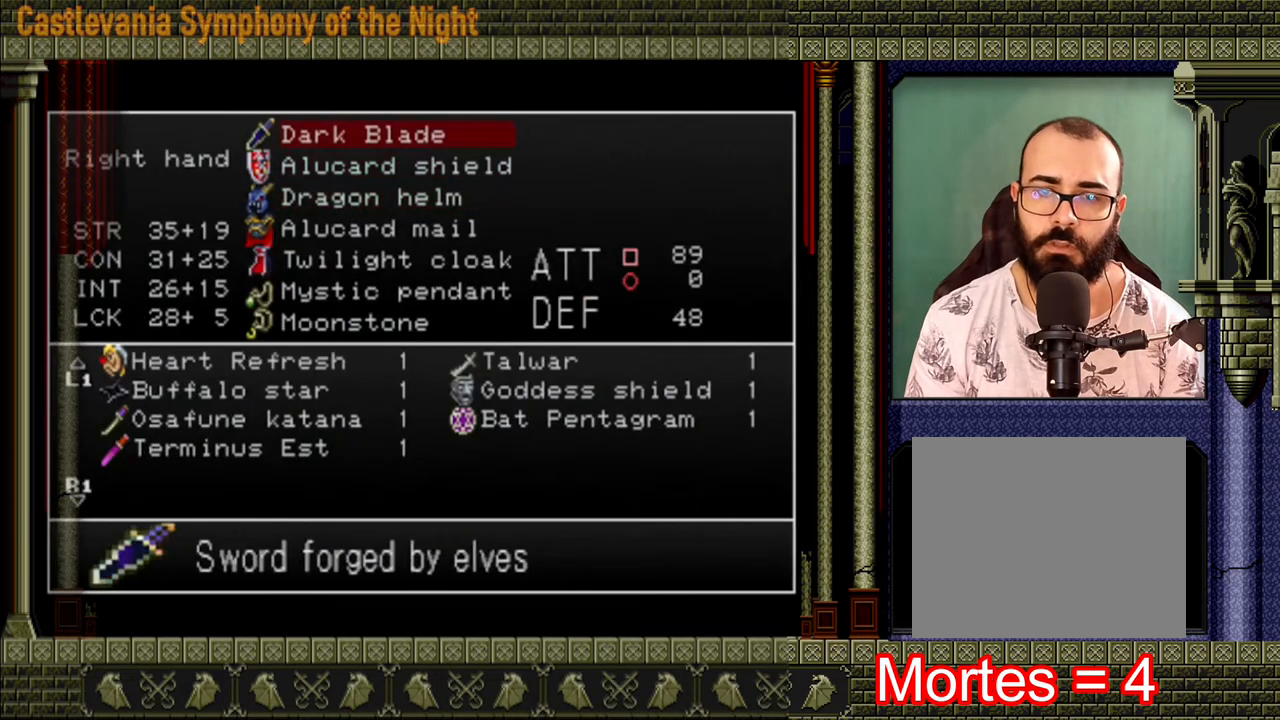
{"buttons": [], "left_stick": "center", "right_stick": "center", "events": [[80, "A", "down"], [200, "A", "up"]]}
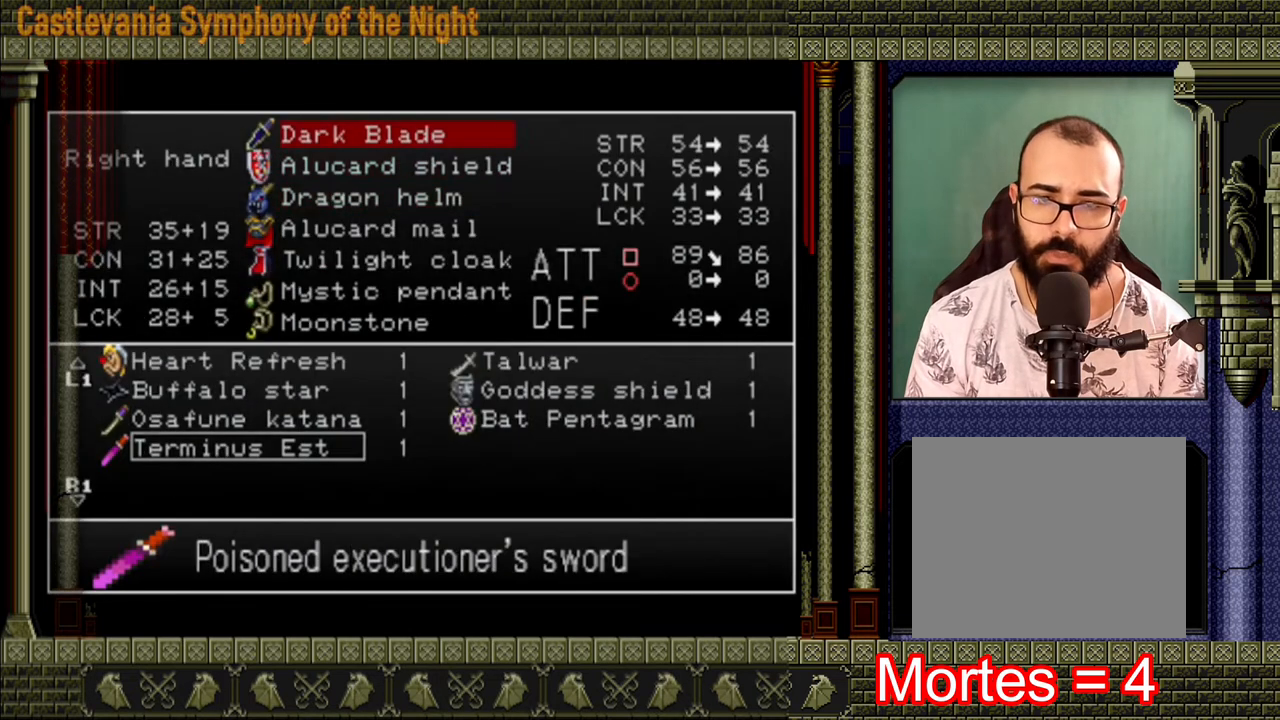
{"buttons": [], "left_stick": "center", "right_stick": "center", "events": [[360, "DPAD_UP", "down"], [400, "DPAD_UP", "up"]]}
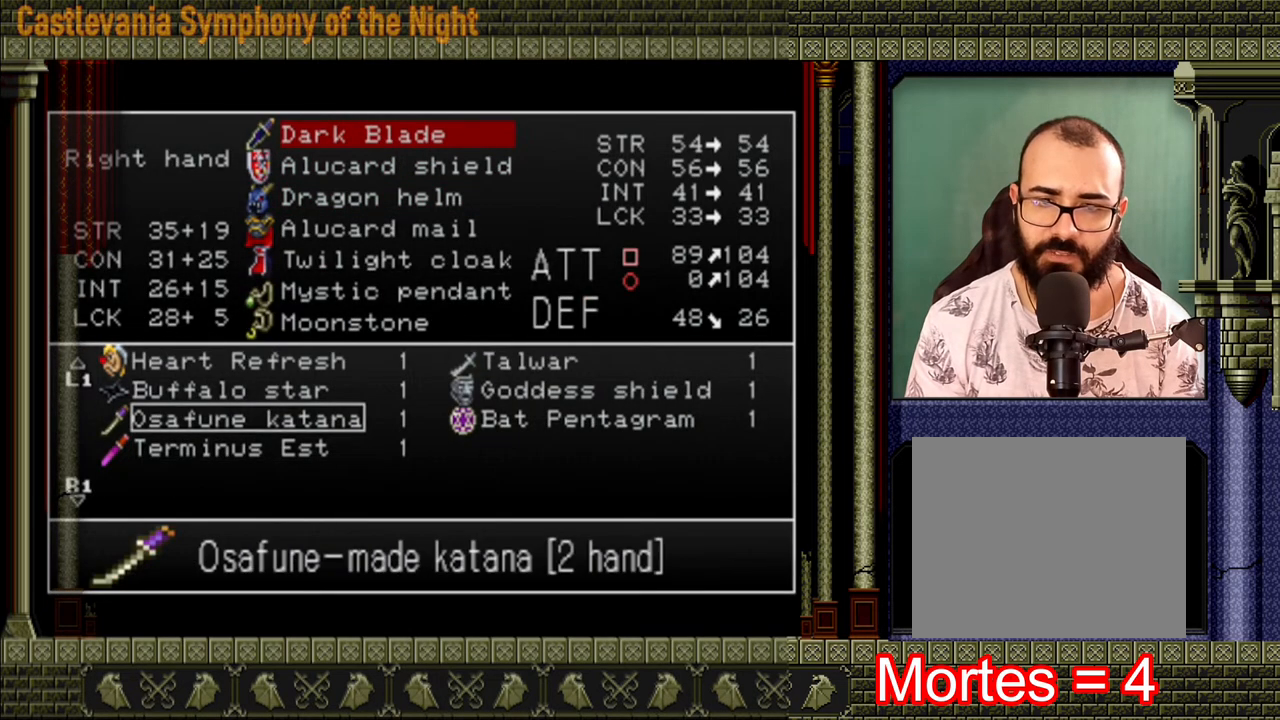
{"buttons": [], "left_stick": "center", "right_stick": "center", "events": [[240, "A", "down"], [280, "A", "up"]]}
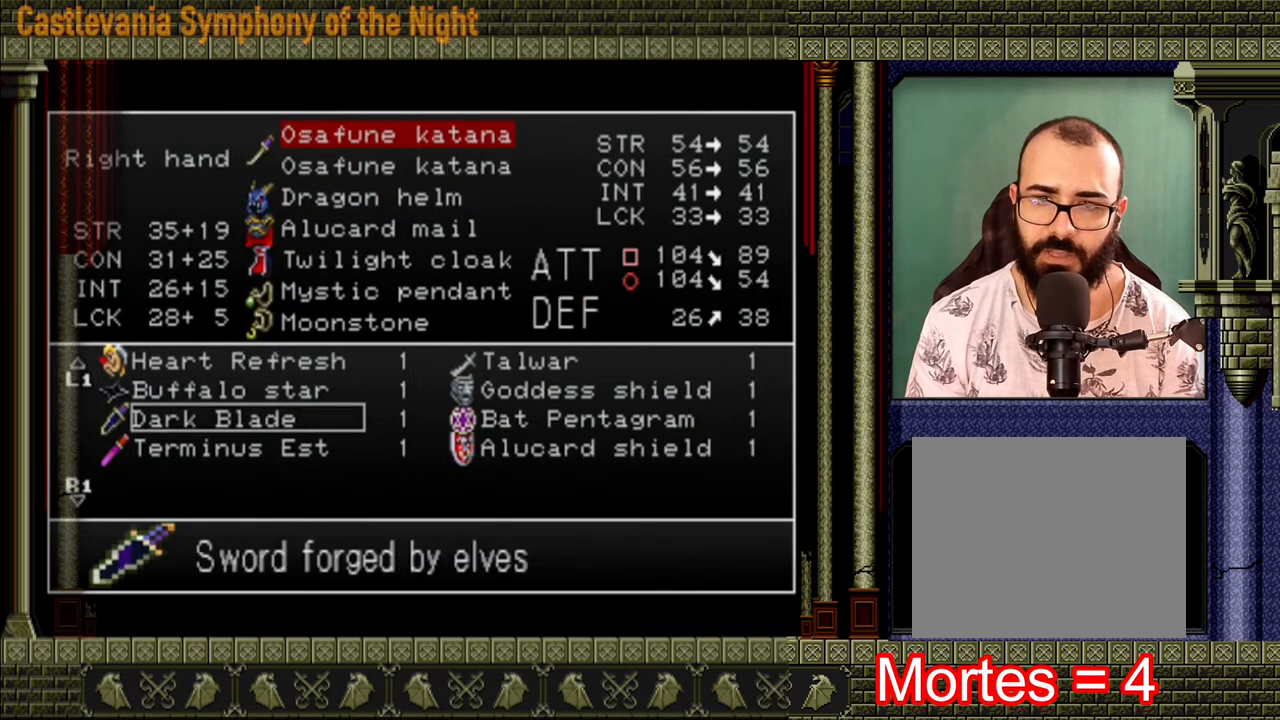
{"buttons": [], "left_stick": "center", "right_stick": "center", "events": [[80, "Y", "down"], [160, "Y", "up"], [240, "Y", "down"], [280, "Y", "up"], [320, "Y", "down"], [360, "Y", "up"], [400, "Y", "down"], [480, "Y", "up"]]}
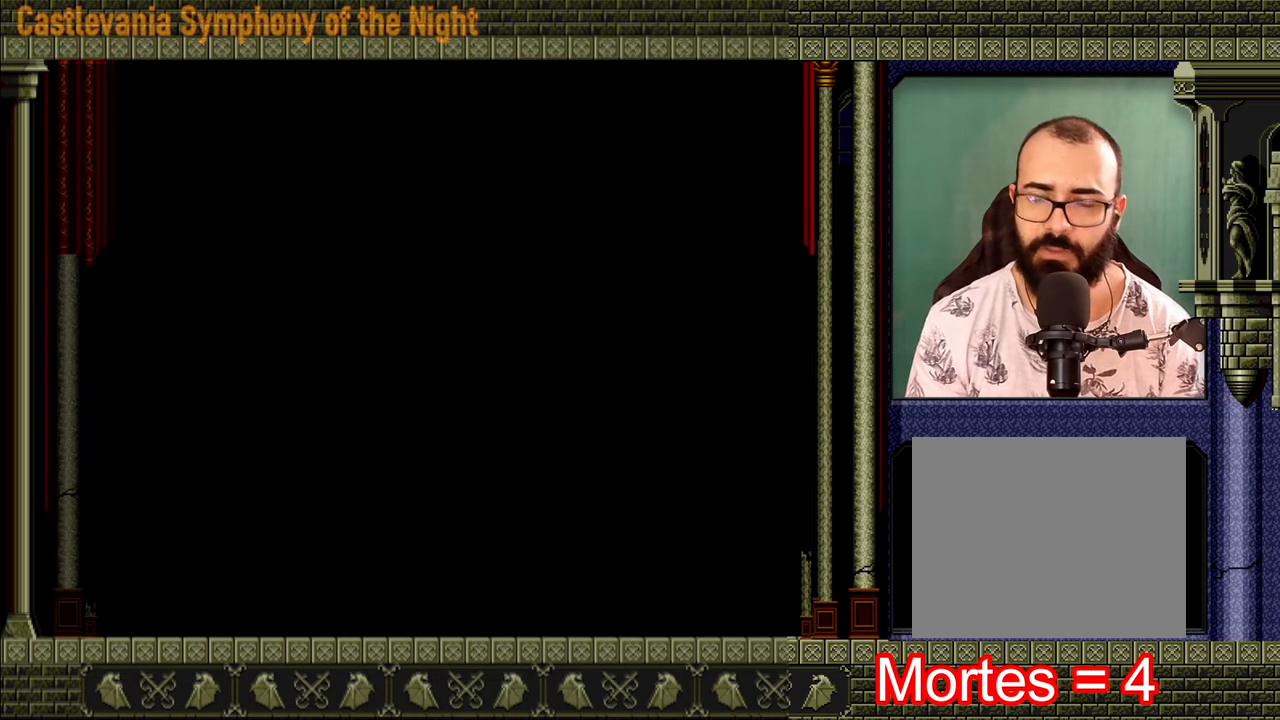
{"buttons": [], "left_stick": "right", "right_stick": "center", "events": [[200, "left_stick", "right"]]}
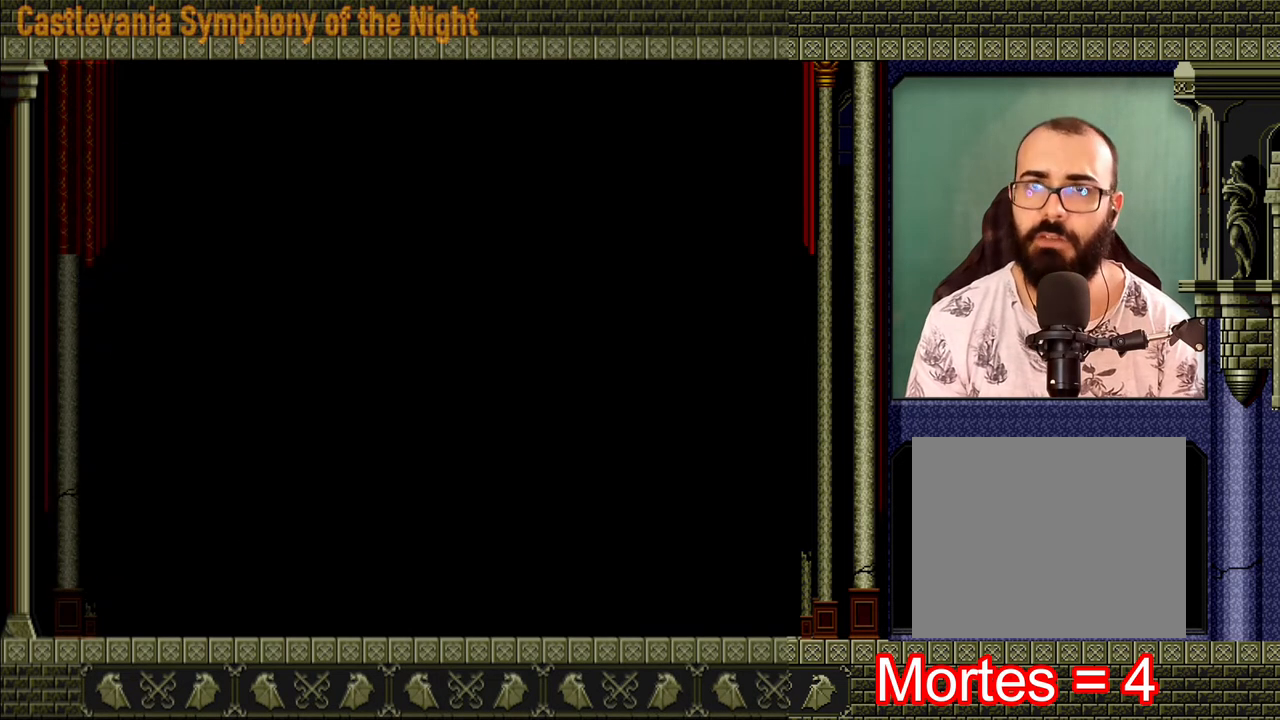
{"buttons": [], "left_stick": "right", "right_stick": "center", "events": []}
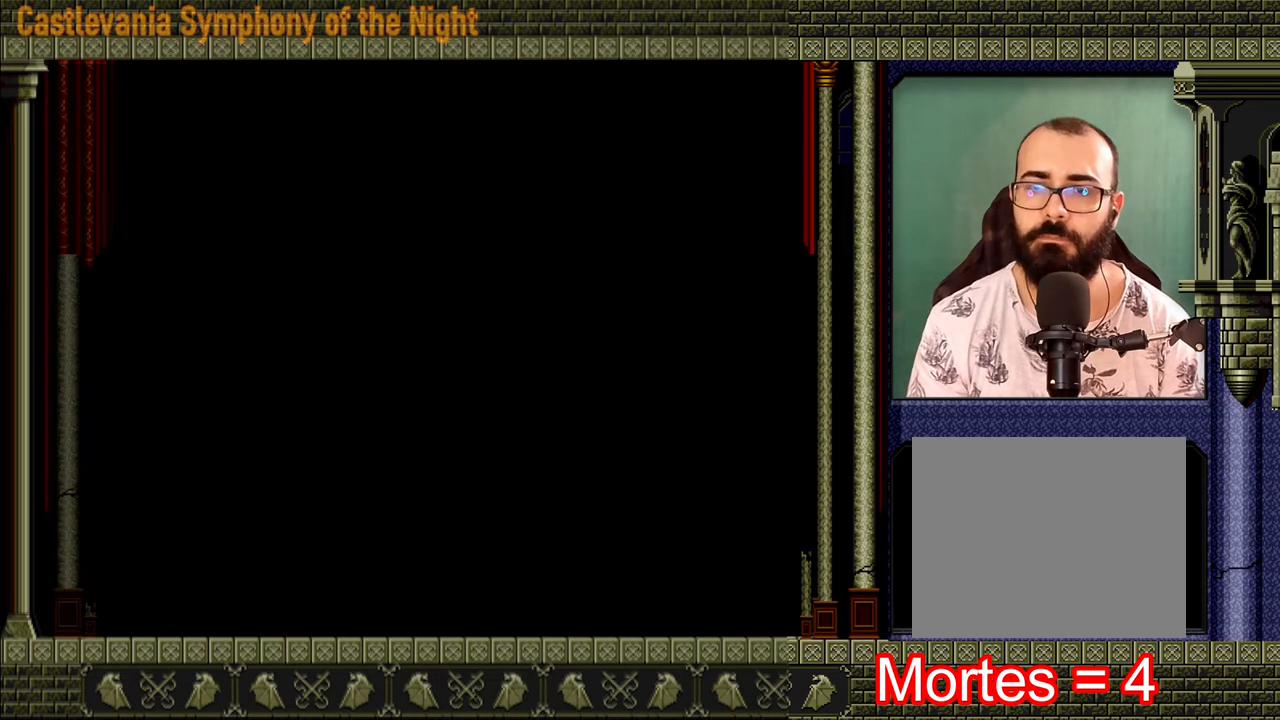
{"buttons": [], "left_stick": "right", "right_stick": "center", "events": []}
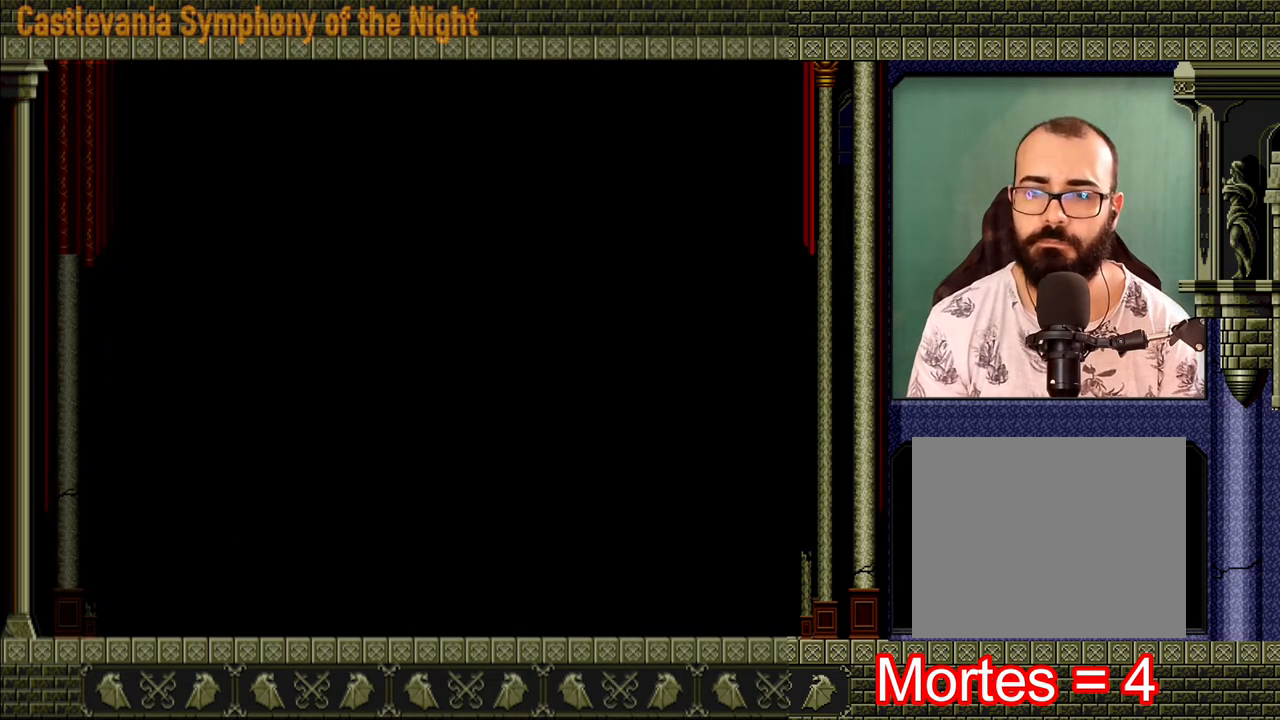
{"buttons": [], "left_stick": "right", "right_stick": "center", "events": []}
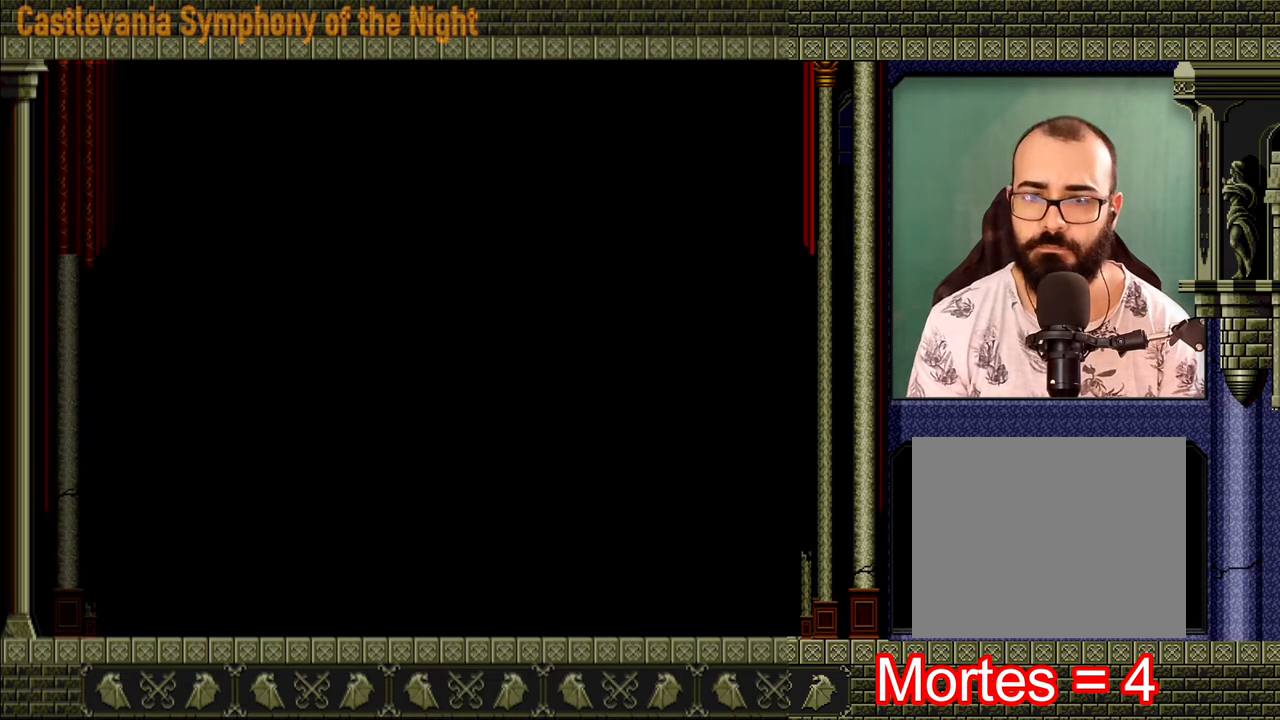
{"buttons": [], "left_stick": "right", "right_stick": "center", "events": []}
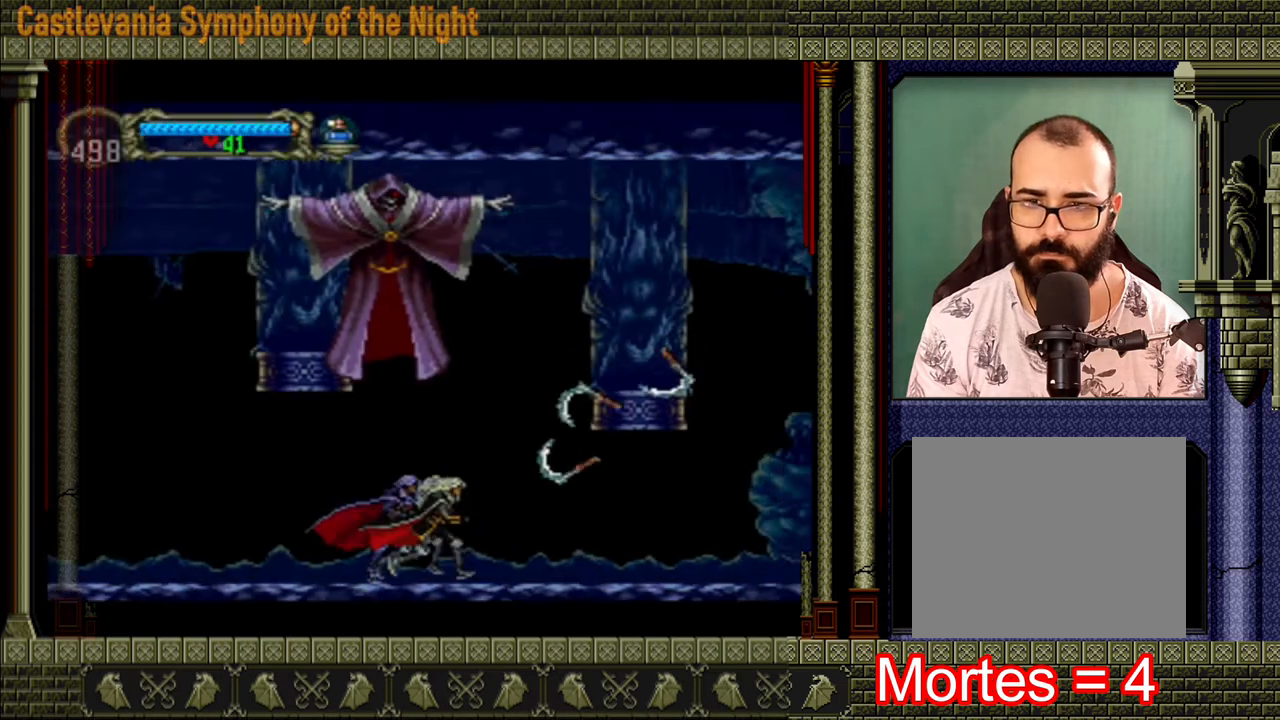
{"buttons": [], "left_stick": "center", "right_stick": "center", "events": [[160, "A", "down"], [200, "left_stick", "up-left"], [240, "X", "down"], [360, "left_stick", "center"], [400, "X", "up"], [480, "A", "up"]]}
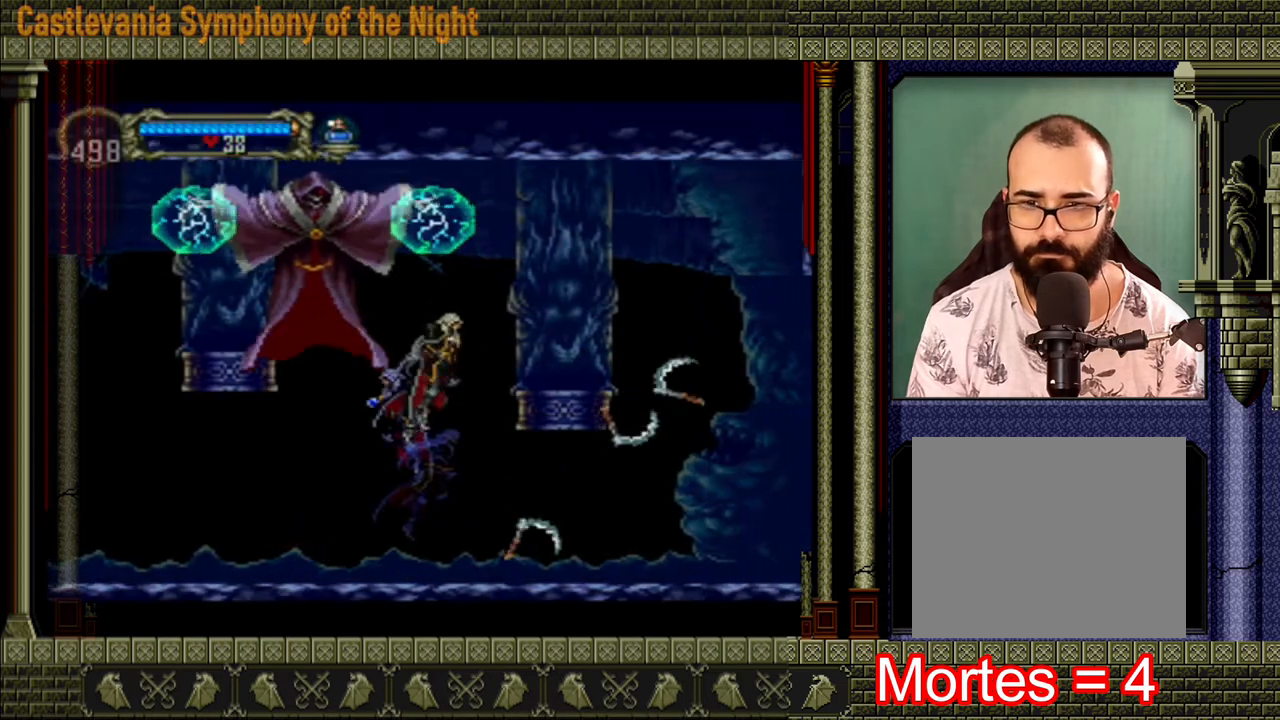
{"buttons": [], "left_stick": "center", "right_stick": "center", "events": [[40, "left_stick", "right"], [160, "left_stick", "left"], [200, "X", "down"], [280, "X", "up"], [440, "left_stick", "center"]]}
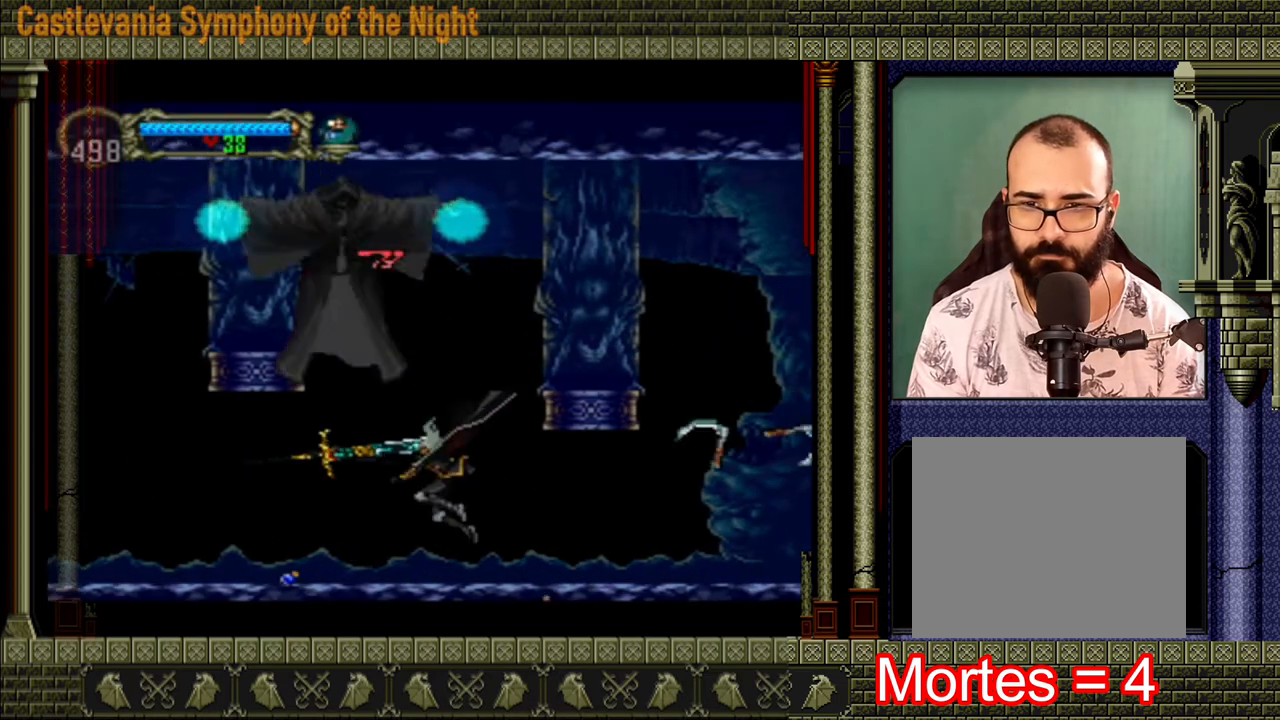
{"buttons": [], "left_stick": "center", "right_stick": "center", "events": [[200, "A", "down"], [320, "X", "down"], [480, "A", "up"], [520, "X", "up"]]}
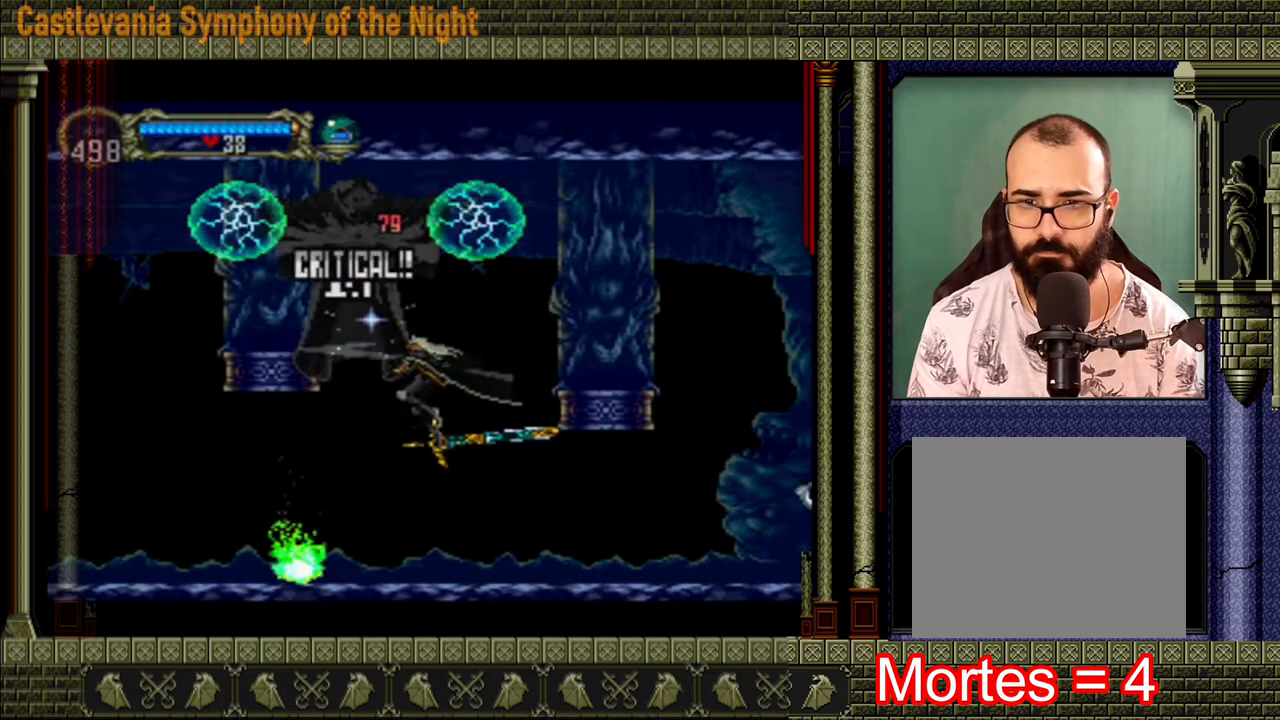
{"buttons": [], "left_stick": "center", "right_stick": "center", "events": [[40, "X", "down"], [120, "X", "up"], [160, "X", "down"], [320, "X", "up"], [360, "X", "down"], [440, "X", "up"]]}
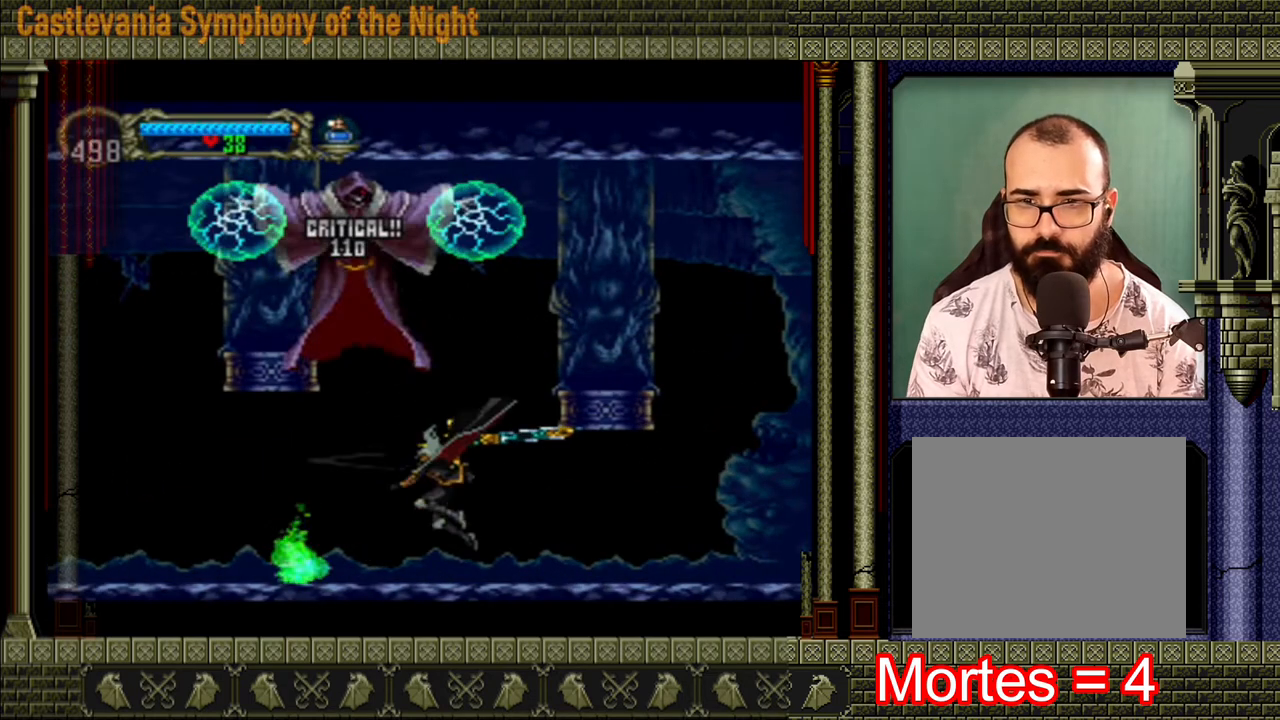
{"buttons": ["X"], "left_stick": "center", "right_stick": "center", "events": [[160, "A", "down"], [240, "X", "down"], [400, "A", "up"]]}
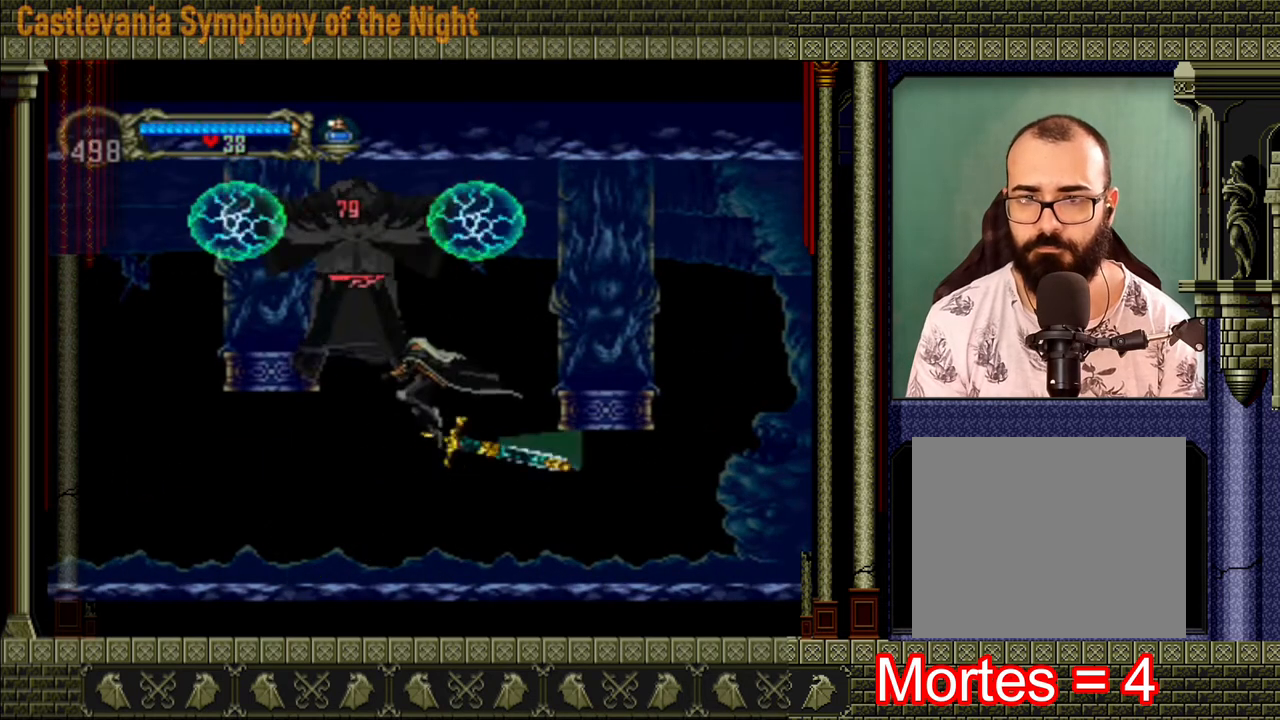
{"buttons": [], "left_stick": "center", "right_stick": "center", "events": [[120, "X", "up"], [160, "X", "down"], [200, "X", "up"], [240, "X", "down"], [320, "X", "up"]]}
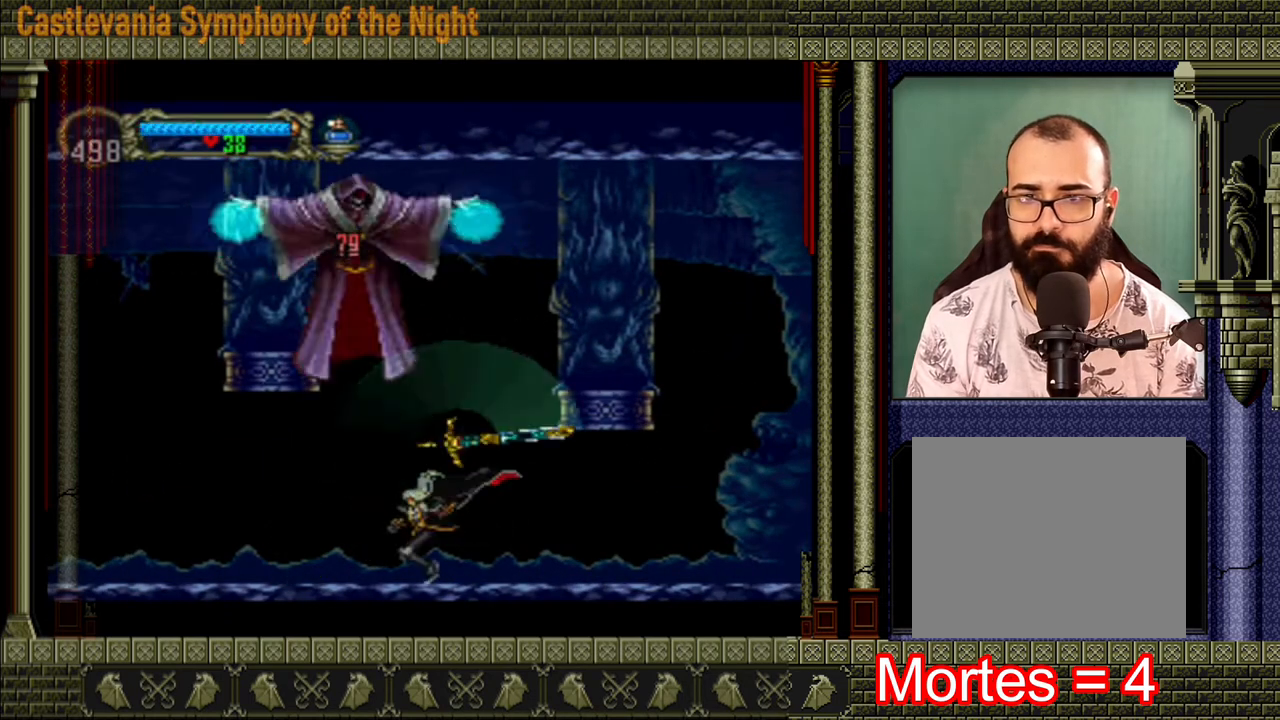
{"buttons": [], "left_stick": "center", "right_stick": "center", "events": [[40, "A", "down"], [160, "X", "down"], [320, "A", "up"], [440, "X", "up"]]}
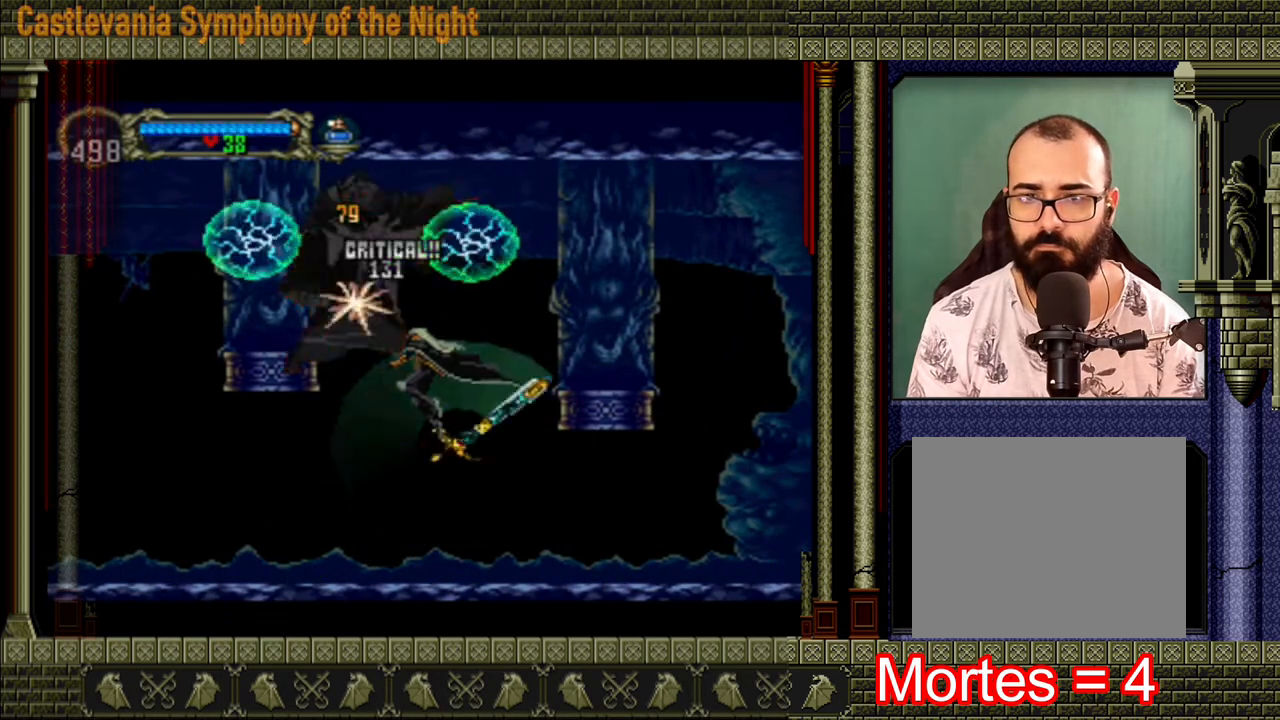
{"buttons": [], "left_stick": "center", "right_stick": "center", "events": [[40, "X", "down"], [120, "X", "up"], [160, "X", "down"], [240, "X", "up"]]}
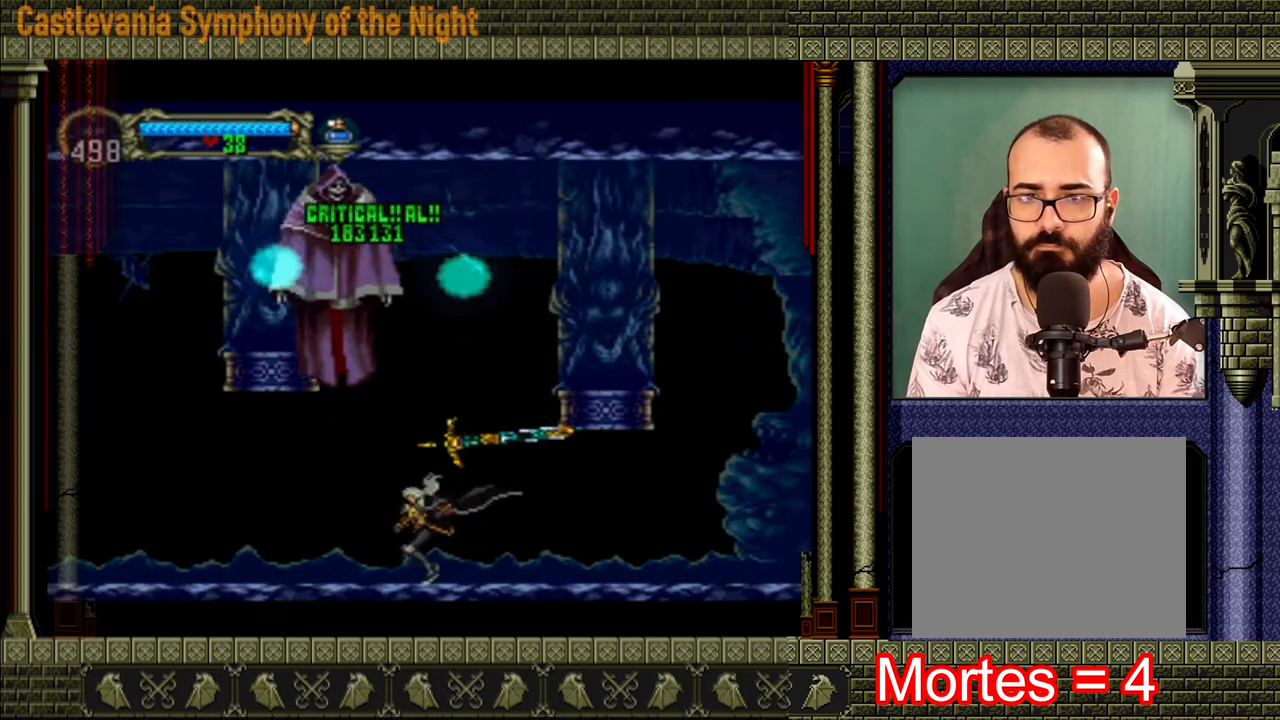
{"buttons": [], "left_stick": "center", "right_stick": "center", "events": [[80, "left_stick", "right"], [160, "START", "down"], [160, "left_stick", "center"], [280, "START", "up"]]}
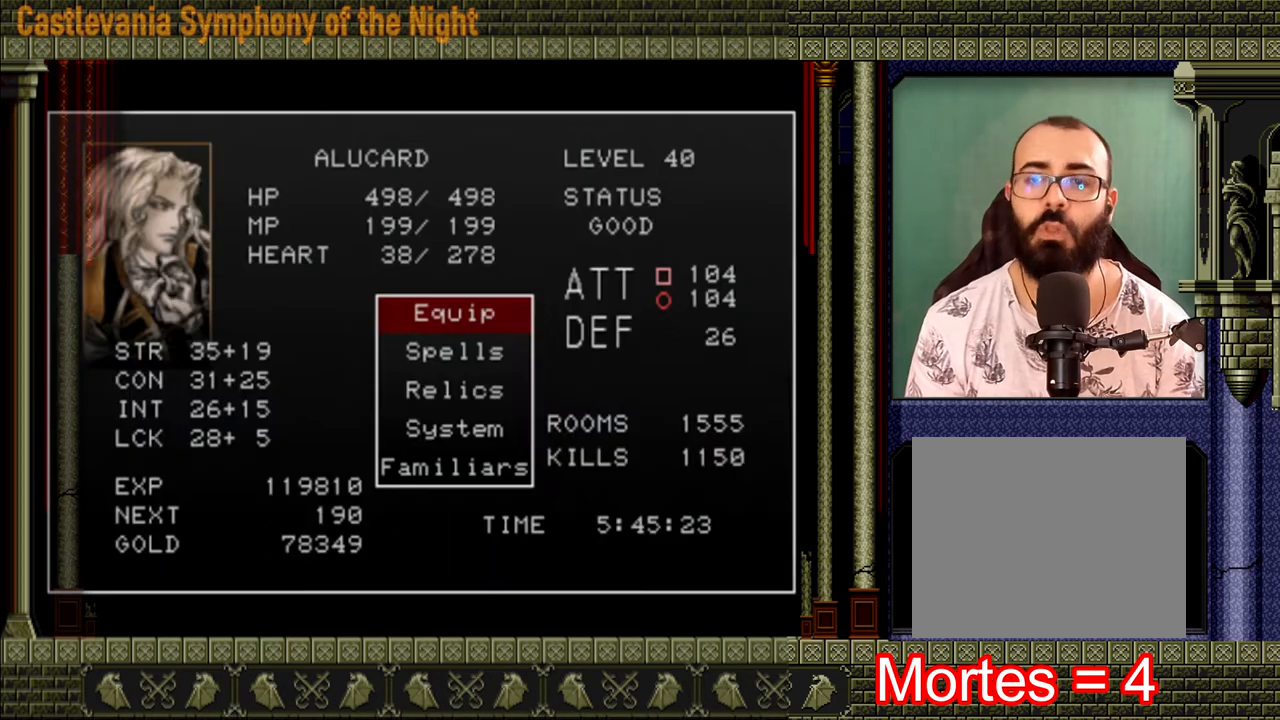
{"buttons": [], "left_stick": "center", "right_stick": "center", "events": []}
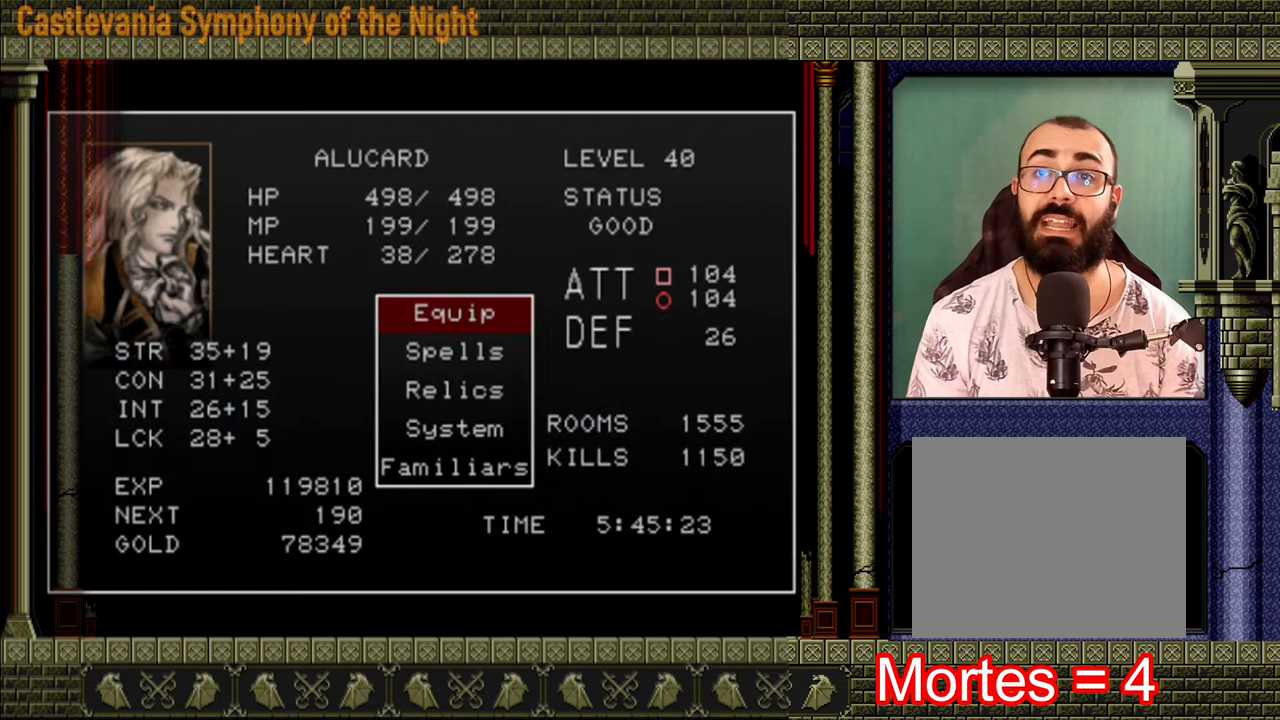
{"buttons": [], "left_stick": "center", "right_stick": "center", "events": [[360, "Y", "down"], [440, "Y", "up"]]}
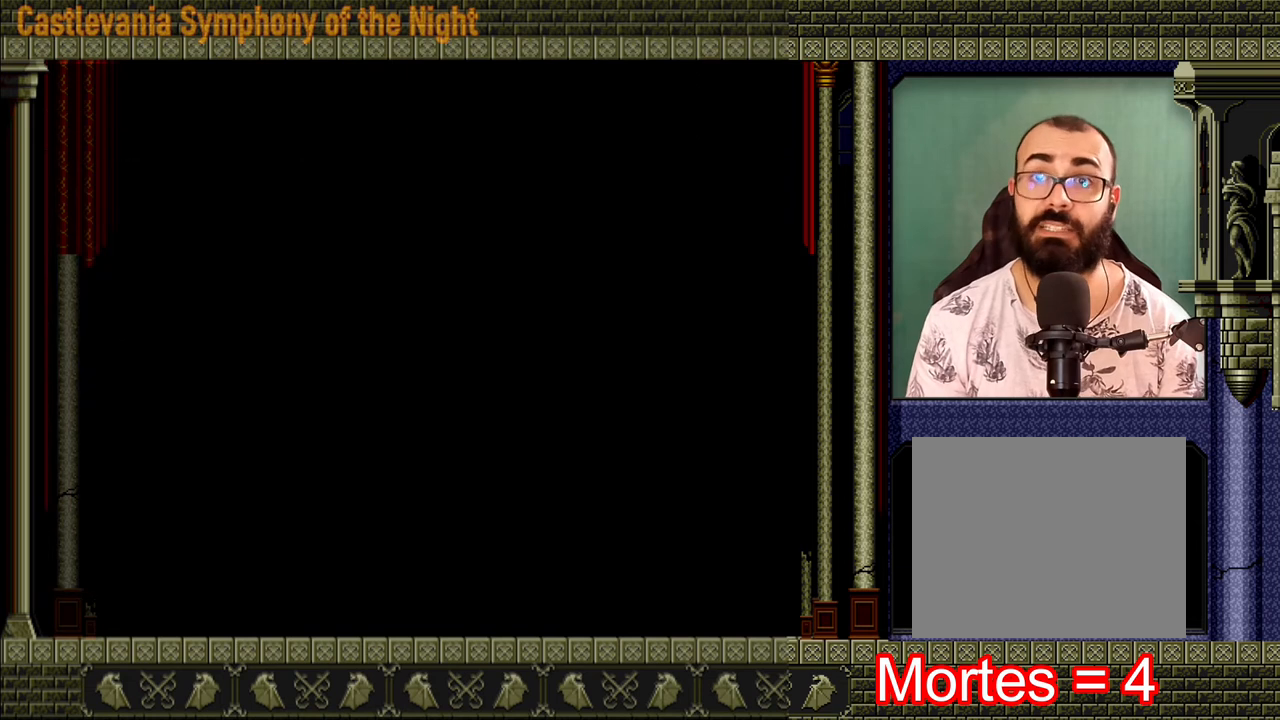
{"buttons": [], "left_stick": "left", "right_stick": "center", "events": [[80, "Y", "down"], [160, "Y", "up"], [400, "left_stick", "left"]]}
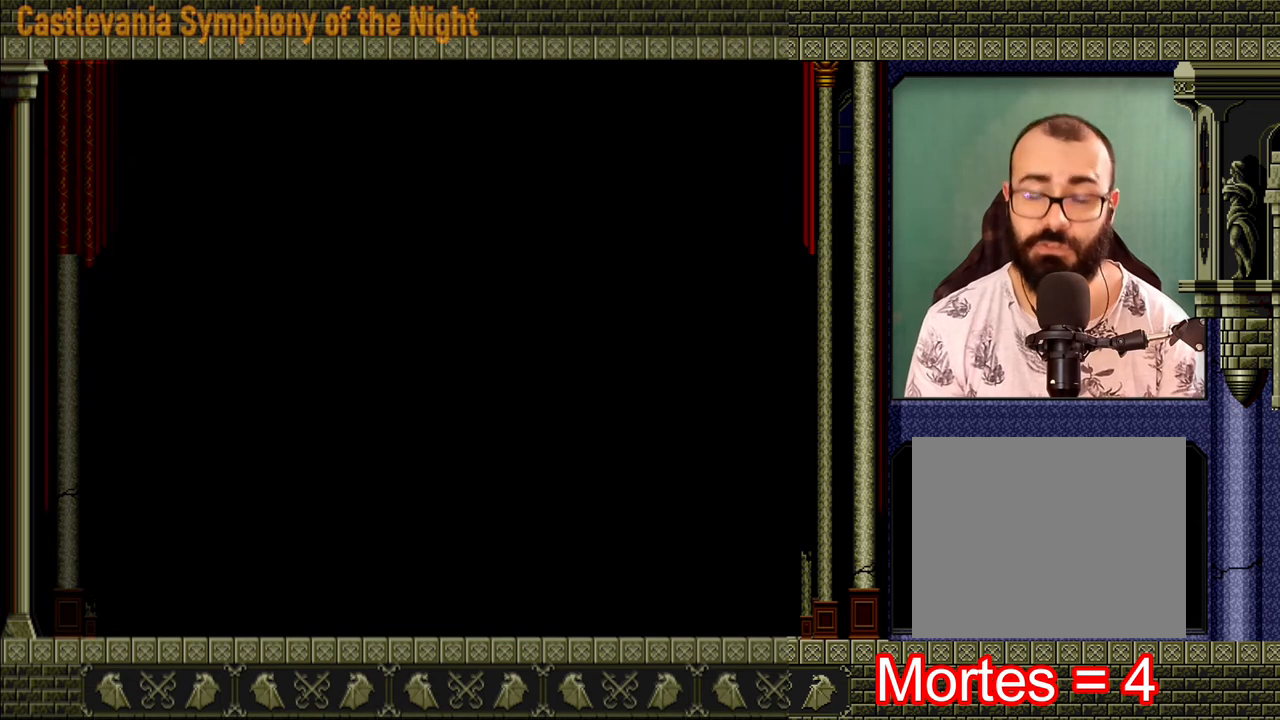
{"buttons": [], "left_stick": "left", "right_stick": "center", "events": []}
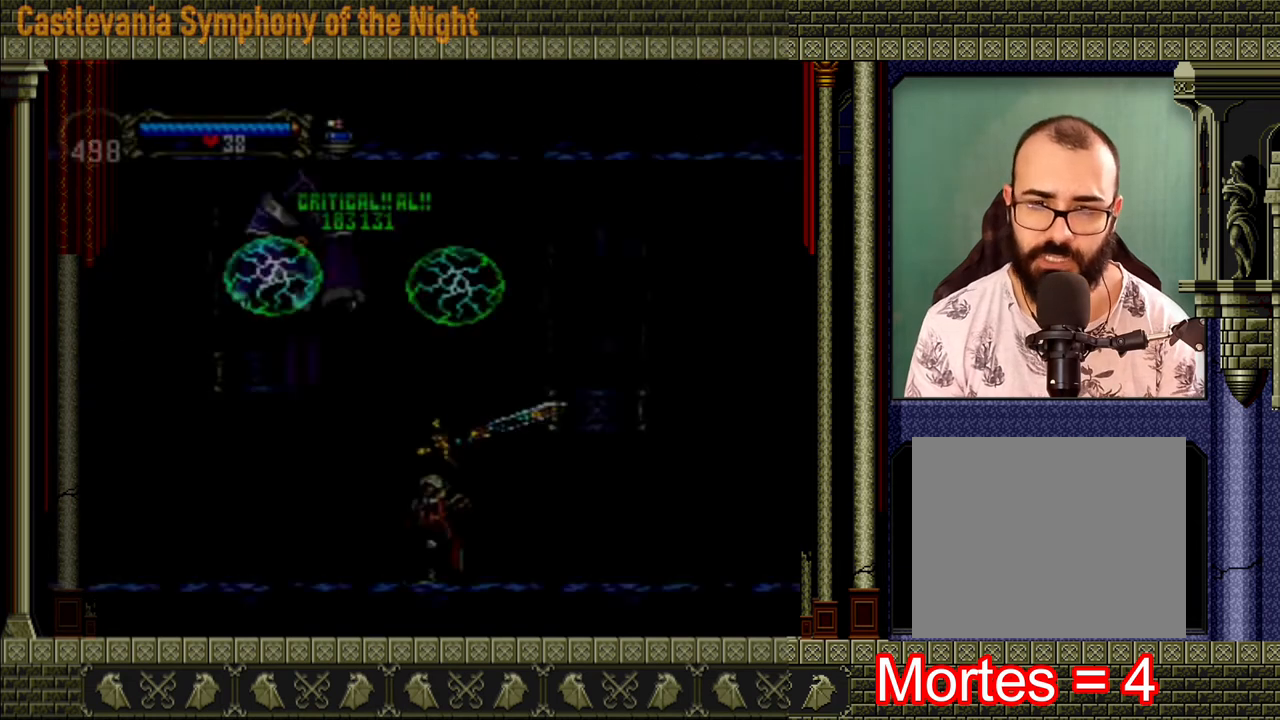
{"buttons": [], "left_stick": "left", "right_stick": "center", "events": []}